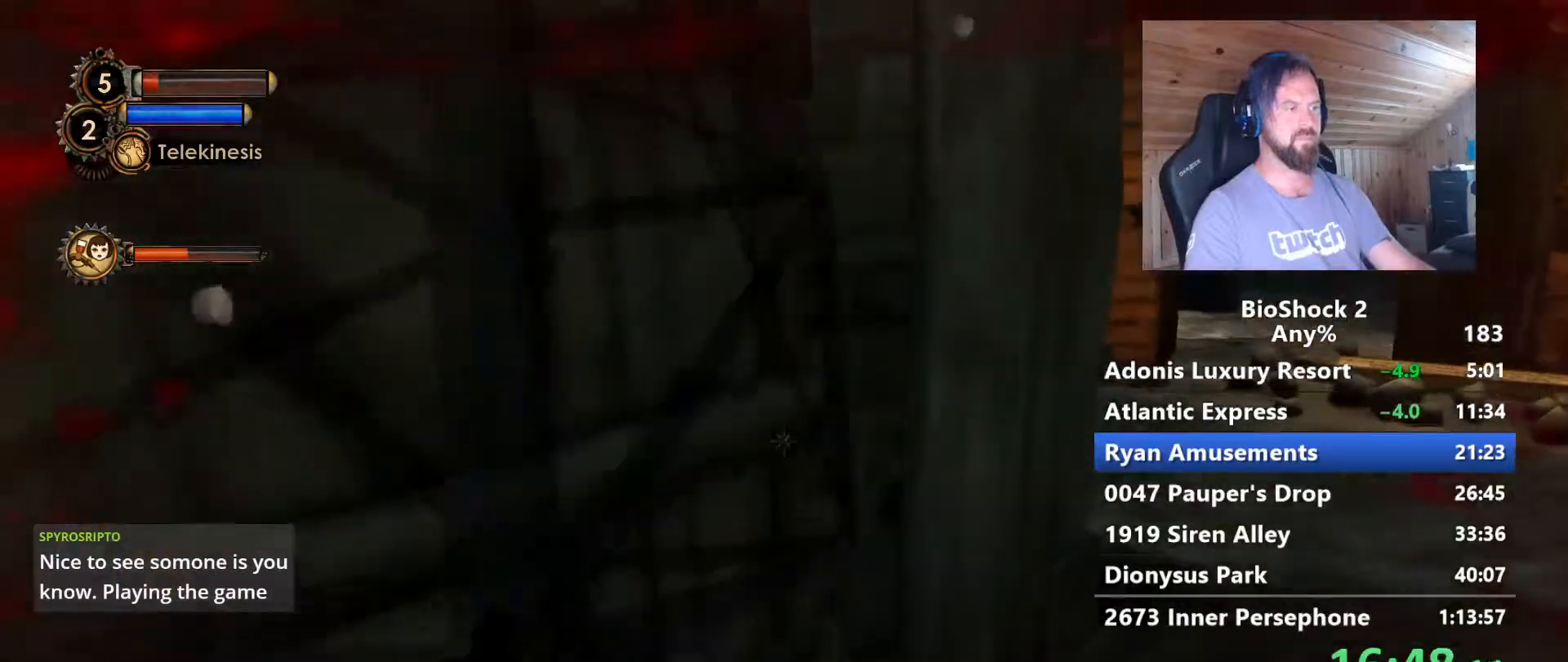
Gameplay with keyboard and mouse; each line is a JSON object with the keys and mouse buttons held at the frame after it. "events" lists presses ("down") and releases ("up") of "1", "2", "3", "4", "5", "a", "alt", "c", "caps_lock", "ctrl", "d", "e", "f", "g", "q", "r", "s", "shift", "space", "t", "tab", "v", "w", "x", "z" and "mouse_wheel" between this image and that frame as [ms after this image, input, new state], when the widget could be followed in between. "mouse_wheel" = the "wheel" button of the "mouse" list. No other keys are recorded. "wheel" means that the mouse wheel is clicked or scrolled. "mouse_move" is the direction in which the mouse moves at that frame (one of eight, or "still"), when it could be read.
{"keys": [], "mouse": [], "mouse_move": "still", "events": [[50, "r", "down"], [100, "r", "up"]]}
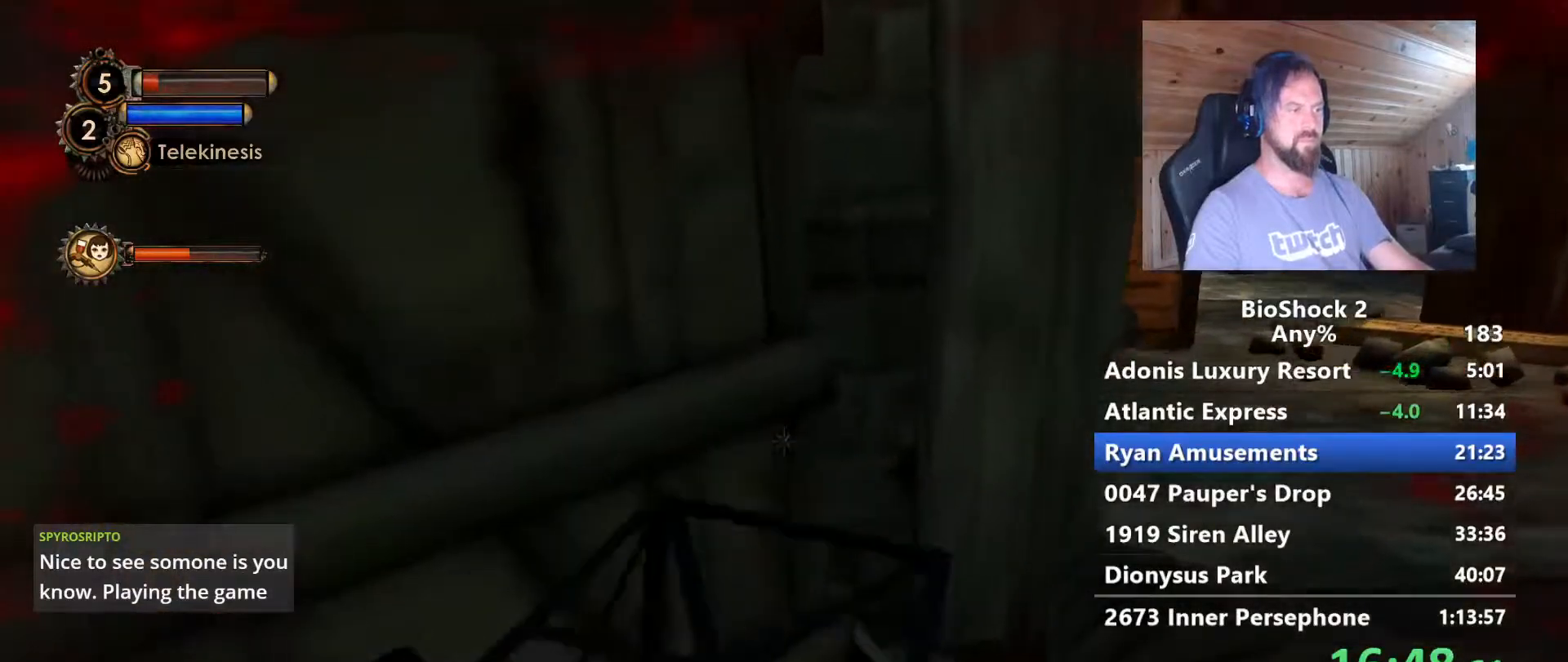
{"keys": ["s"], "mouse": [], "mouse_move": "down-left", "events": [[383, "s", "down"]]}
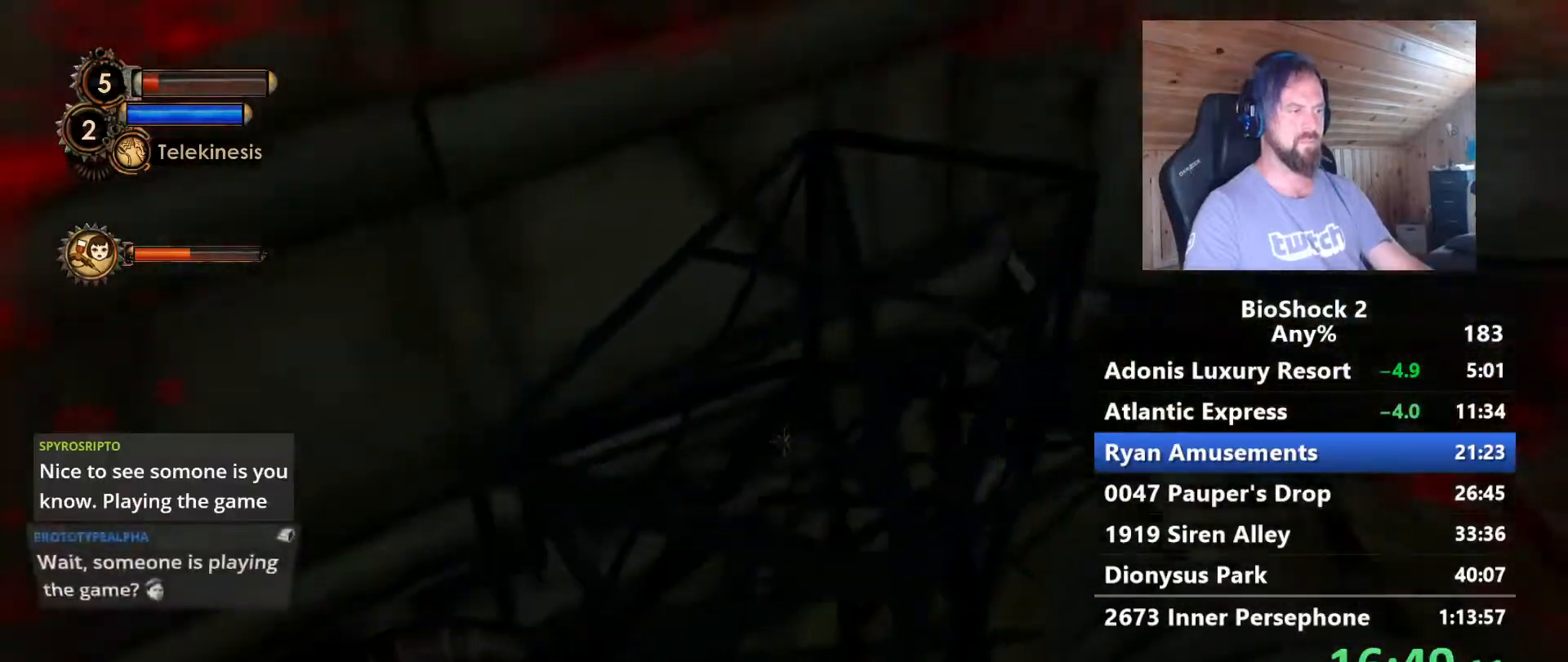
{"keys": ["a"], "mouse": [], "mouse_move": "up-left", "events": [[117, "s", "up"], [167, "a", "down"], [367, "a", "up"], [500, "a", "down"]]}
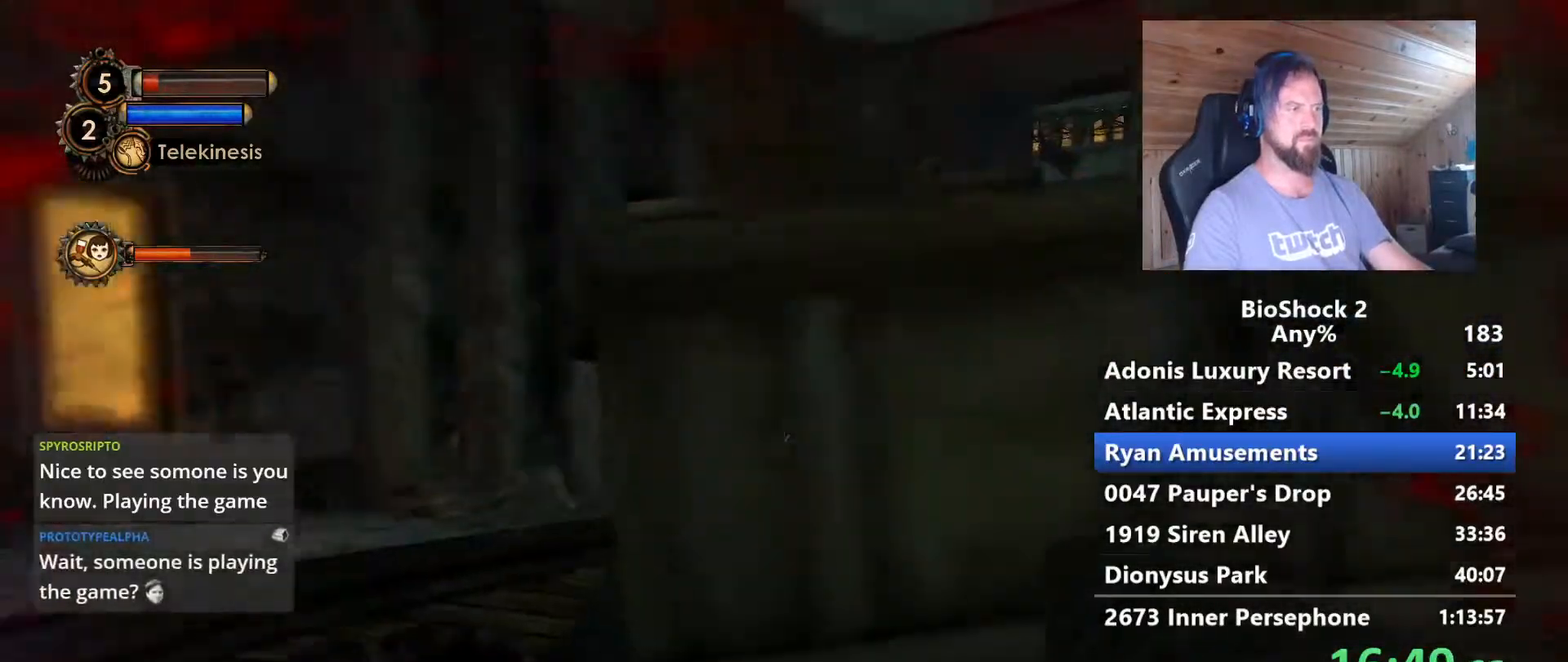
{"keys": [], "mouse": [], "mouse_move": "still", "events": [[233, "a", "up"], [367, "a", "down"], [467, "a", "up"]]}
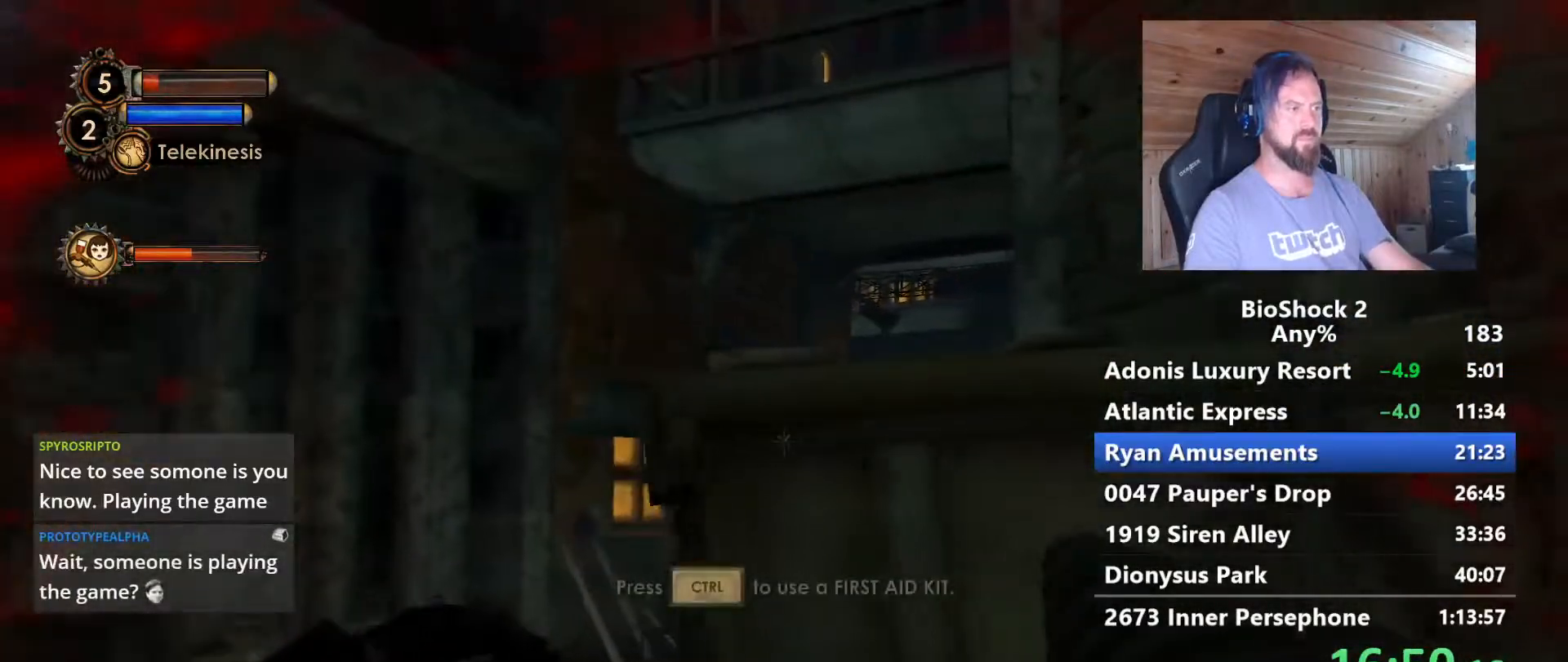
{"keys": [], "mouse": [], "mouse_move": "still", "events": [[117, "a", "down"], [200, "a", "up"], [300, "a", "down"], [433, "a", "up"]]}
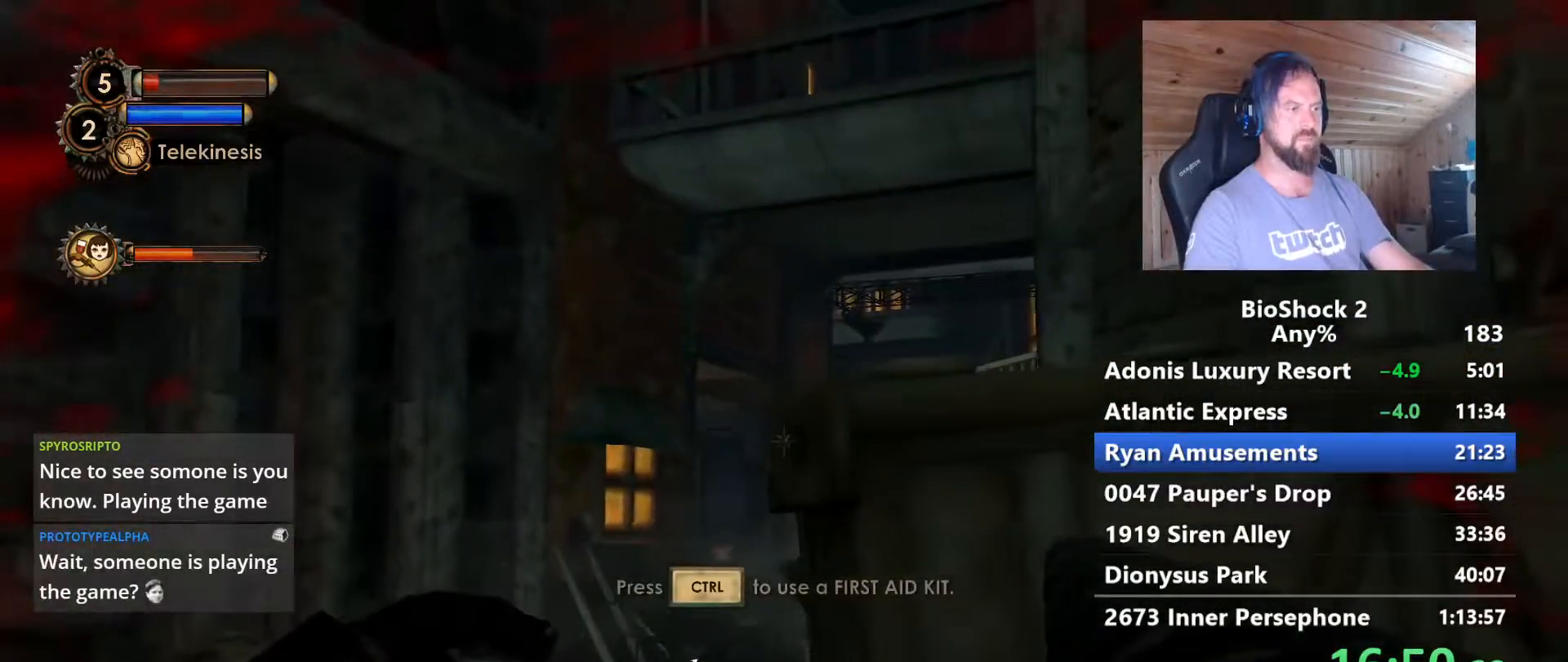
{"keys": [], "mouse": [], "mouse_move": "still", "events": [[33, "a", "down"], [117, "a", "up"]]}
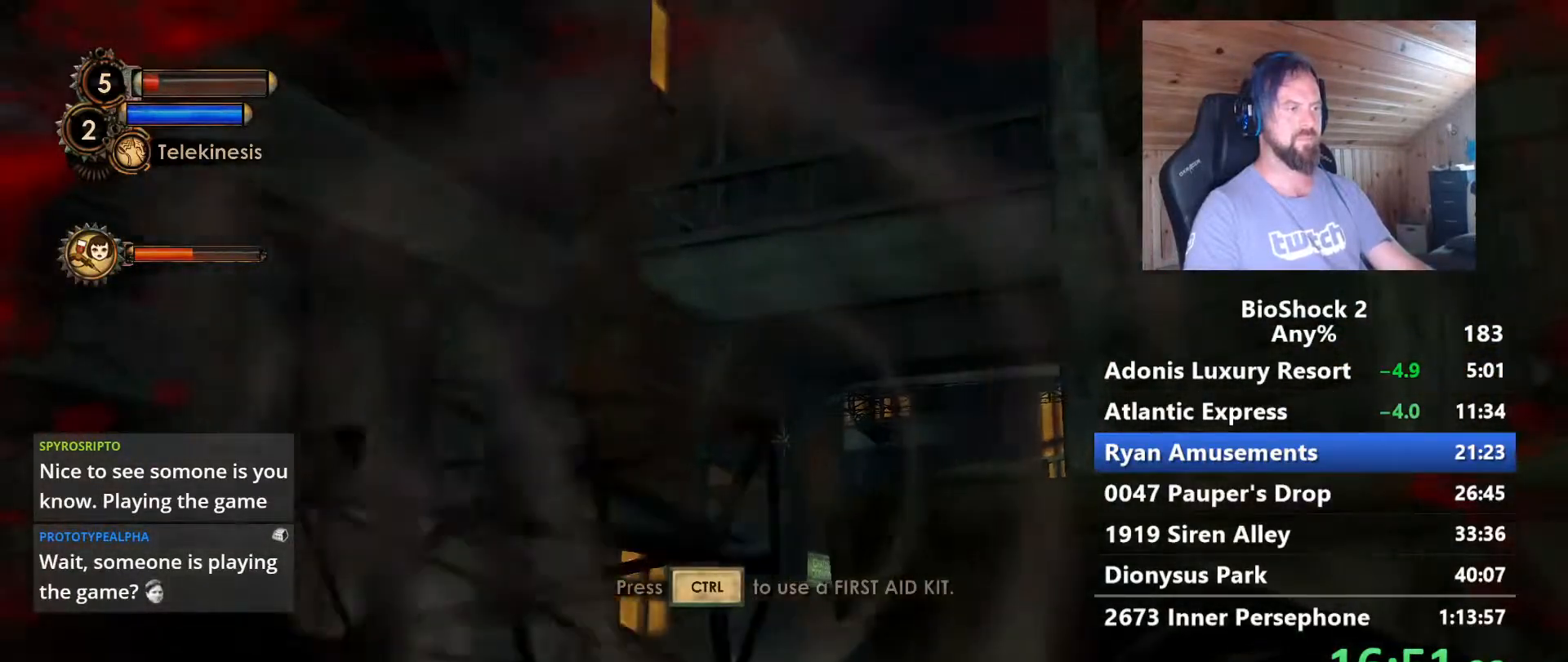
{"keys": [], "mouse": [], "mouse_move": "still", "events": []}
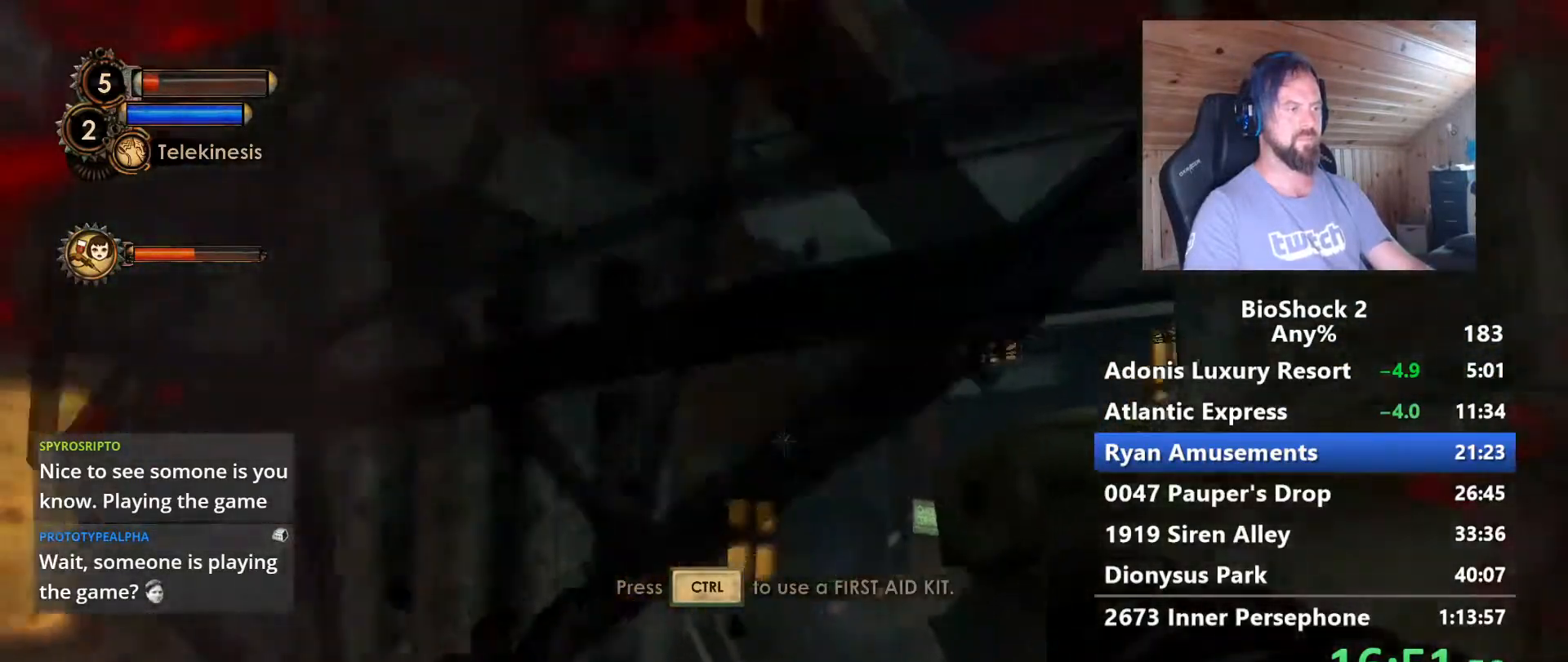
{"keys": [], "mouse": [], "mouse_move": "down", "events": []}
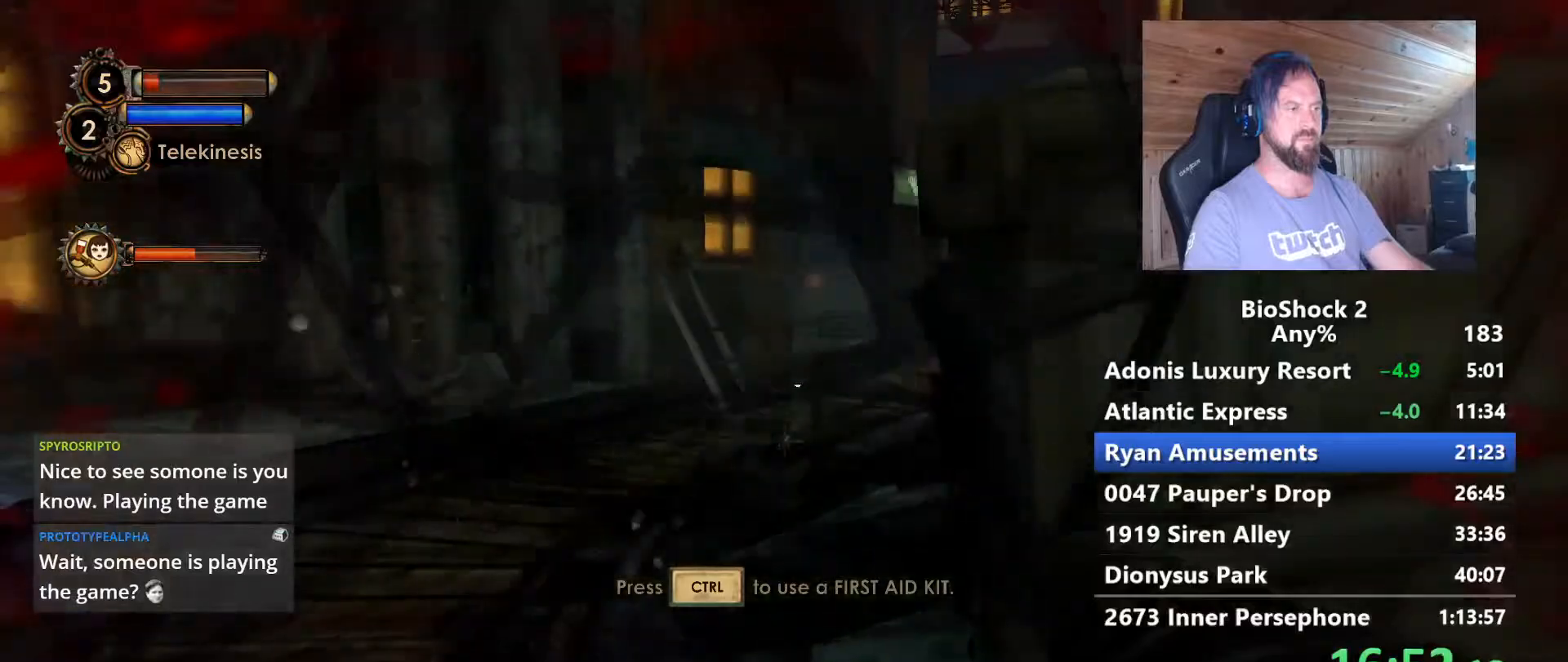
{"keys": [], "mouse": [], "mouse_move": "down-right", "events": [[83, "r", "down"], [217, "r", "up"]]}
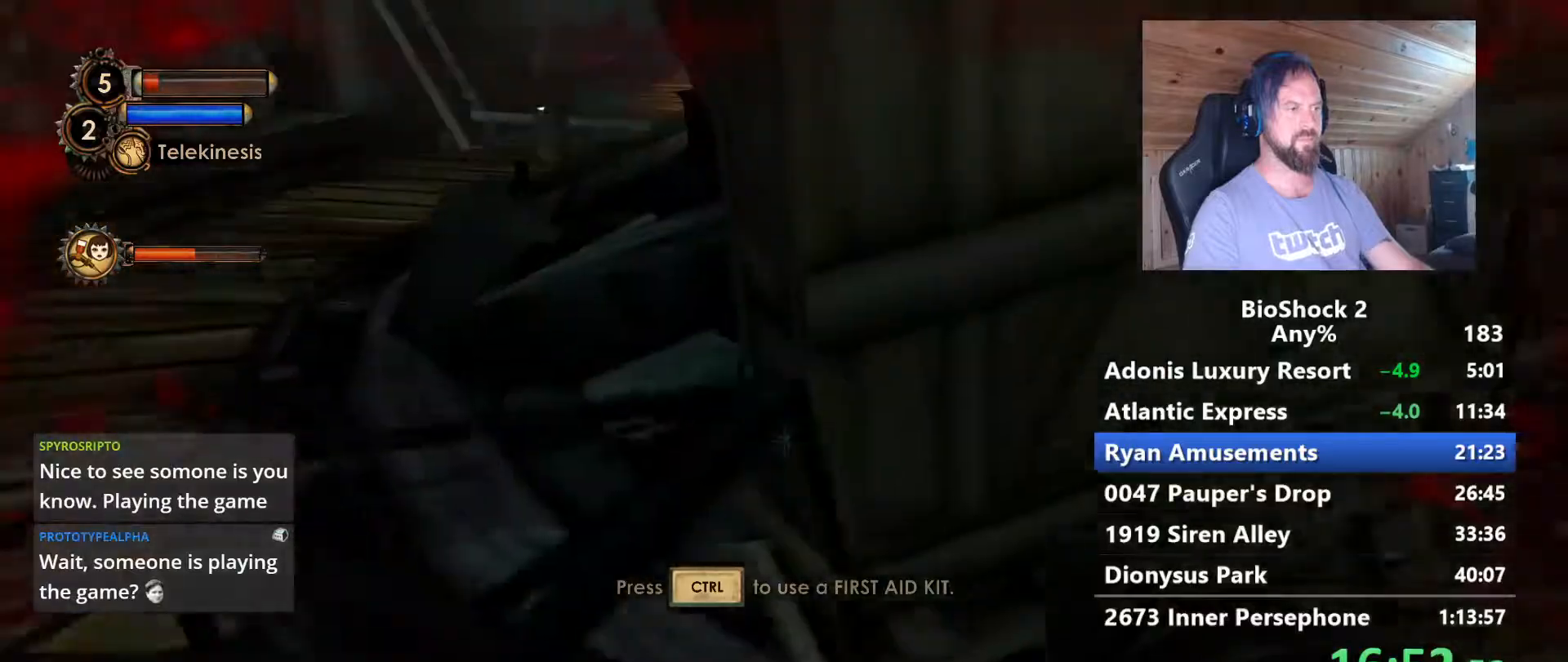
{"keys": [], "mouse": [], "mouse_move": "still", "events": []}
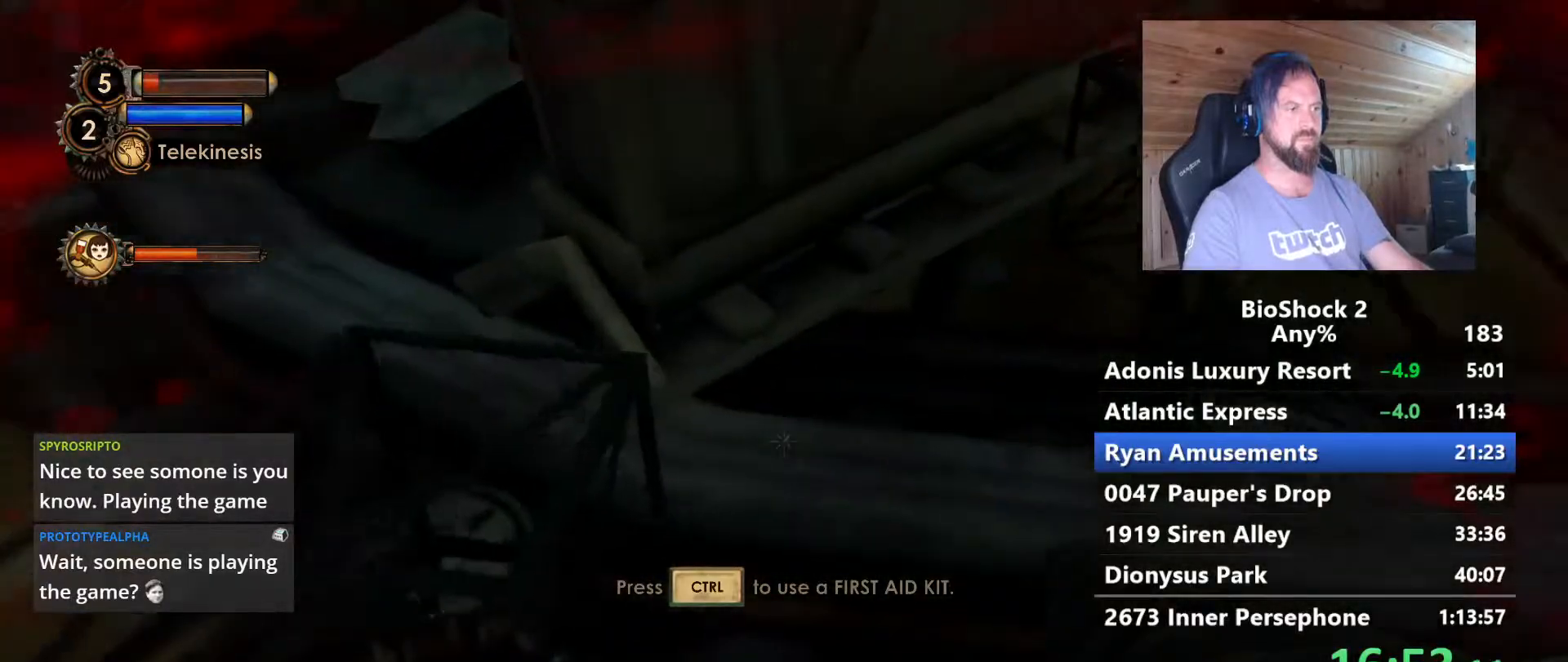
{"keys": [], "mouse": [], "mouse_move": "still", "events": []}
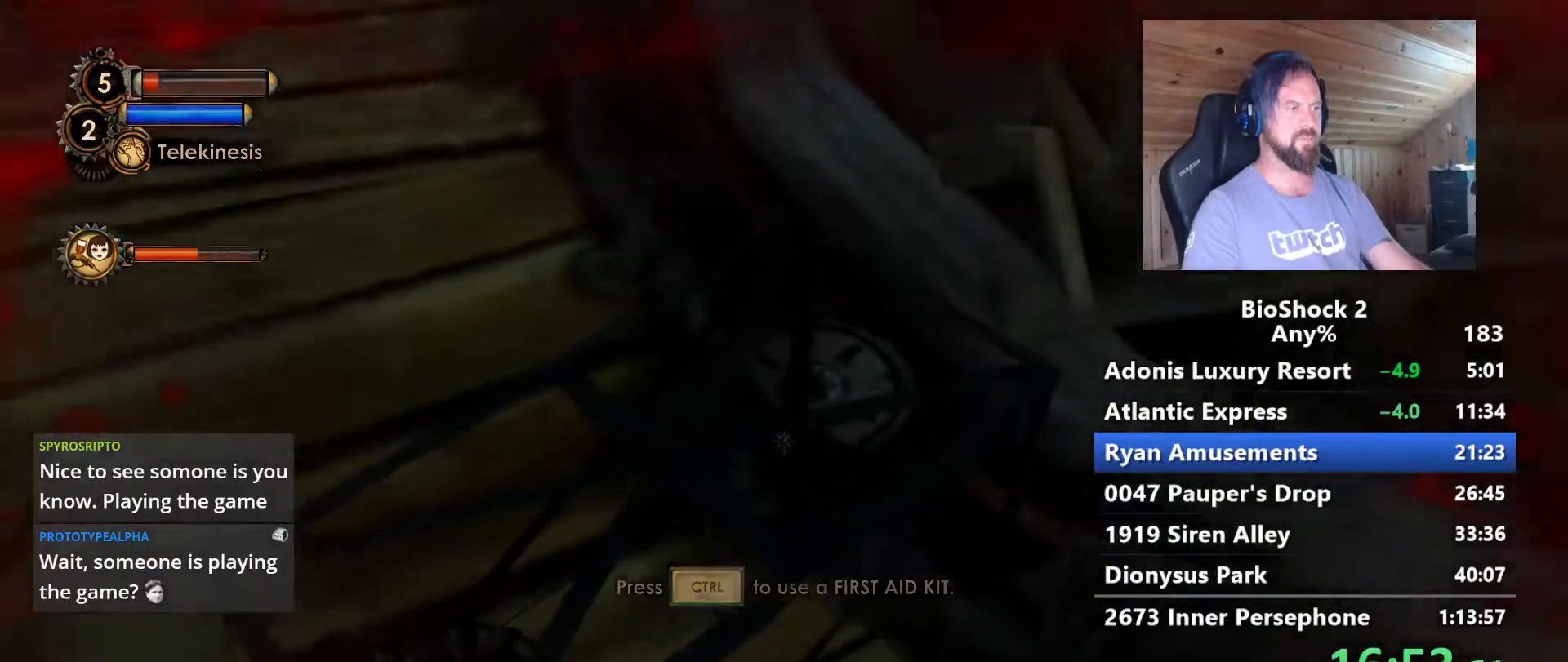
{"keys": [], "mouse": [], "mouse_move": "up", "events": []}
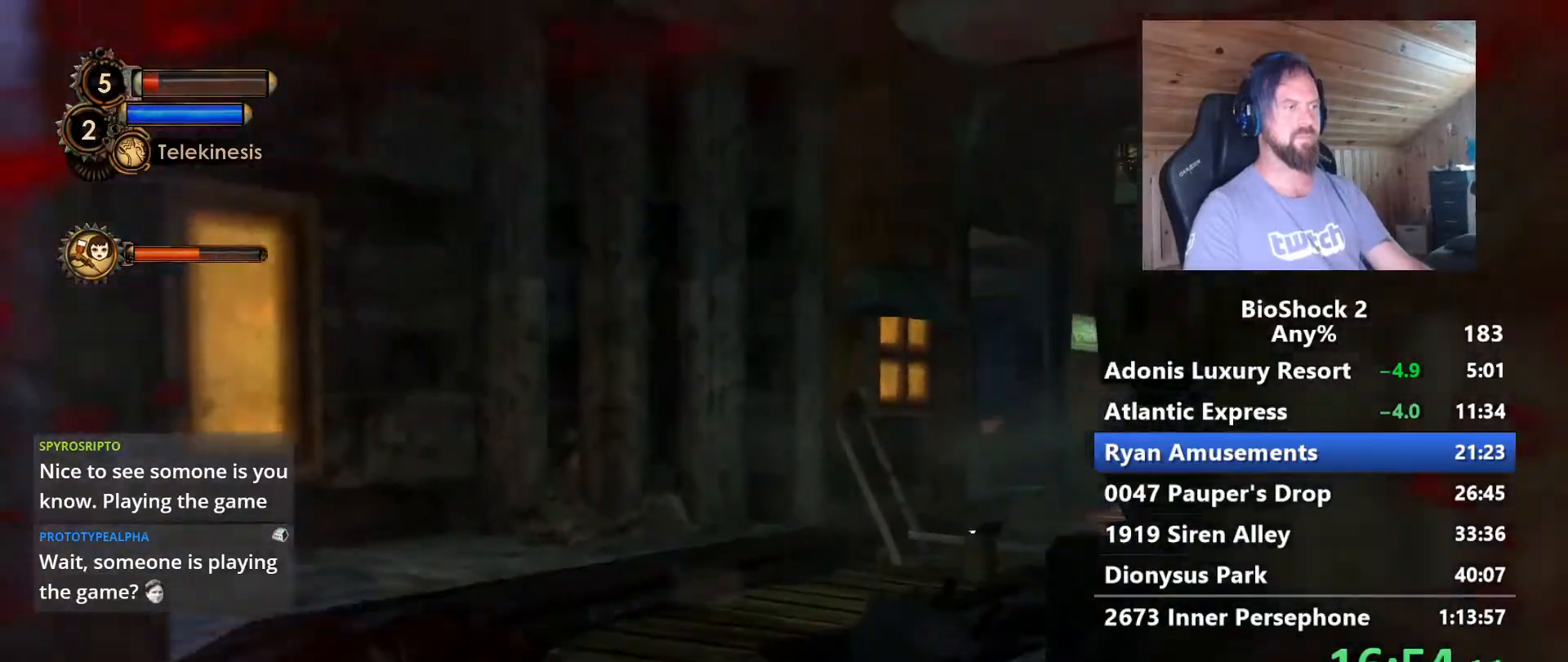
{"keys": [], "mouse": [], "mouse_move": "still", "events": [[233, "d", "down"], [333, "d", "up"]]}
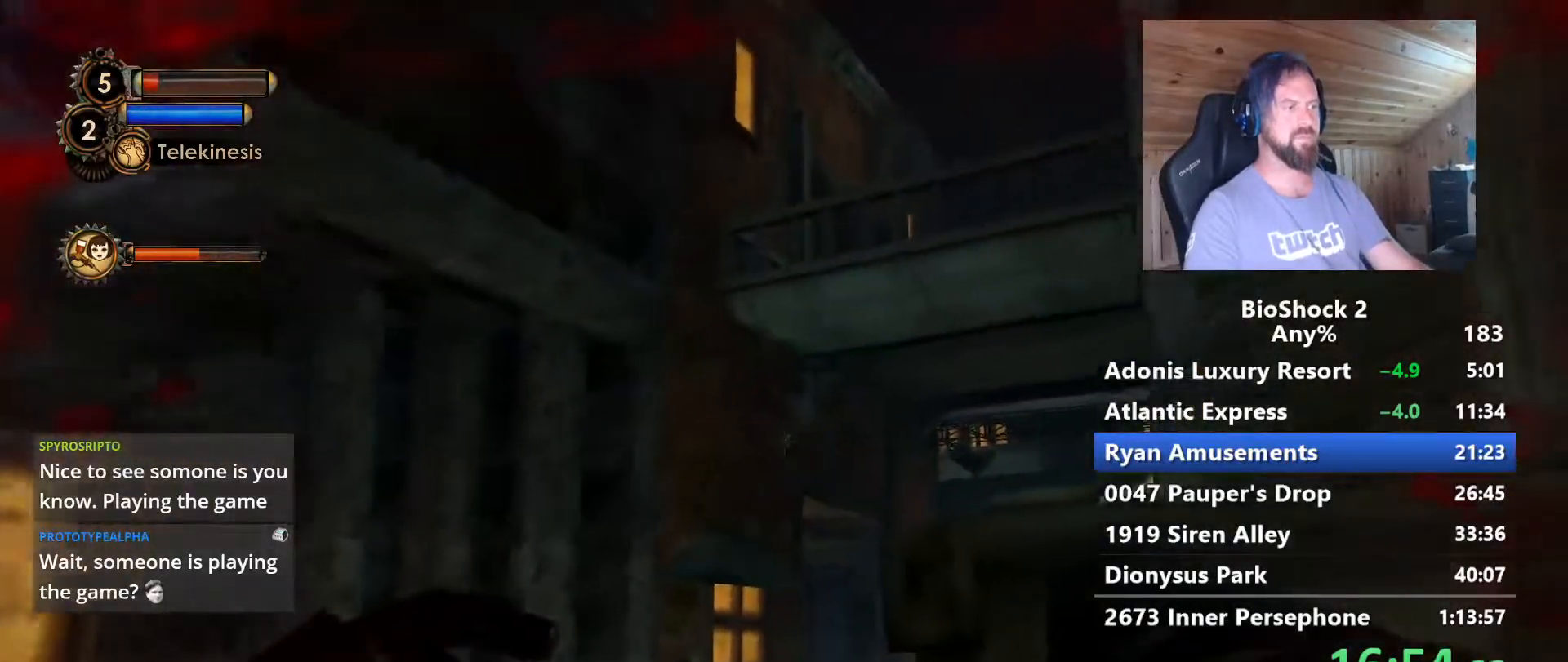
{"keys": [], "mouse": [], "mouse_move": "still", "events": [[67, "a", "down"], [200, "a", "up"]]}
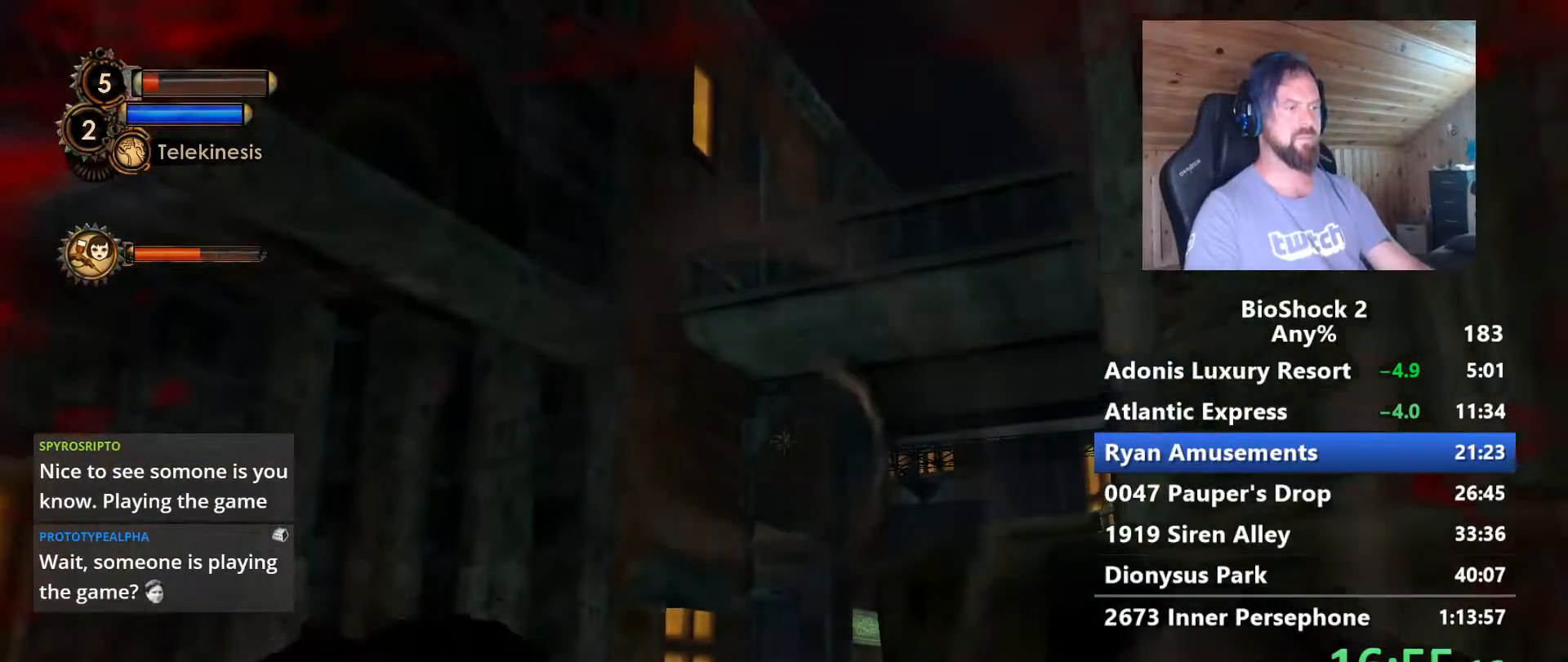
{"keys": [], "mouse": [], "mouse_move": "left", "events": []}
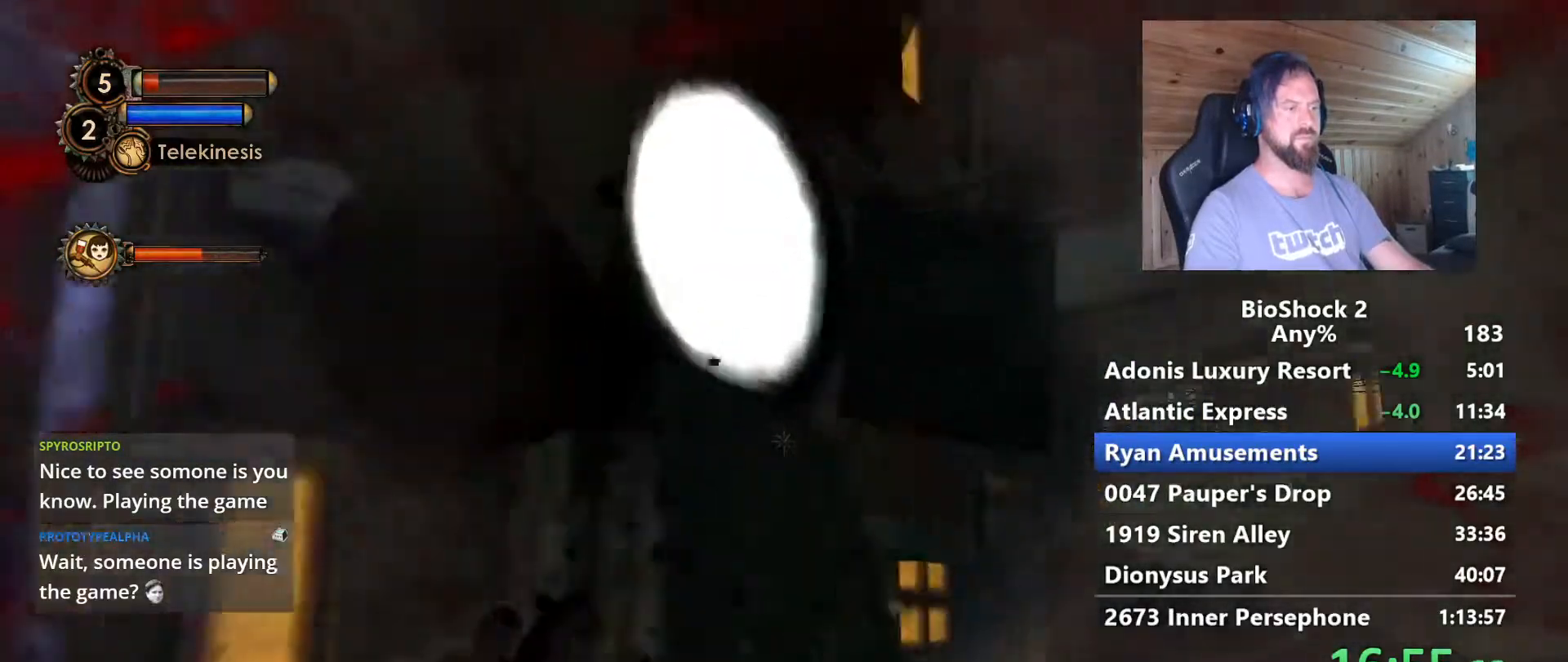
{"keys": [], "mouse": [], "mouse_move": "right", "events": [[133, "r", "down"], [233, "r", "up"]]}
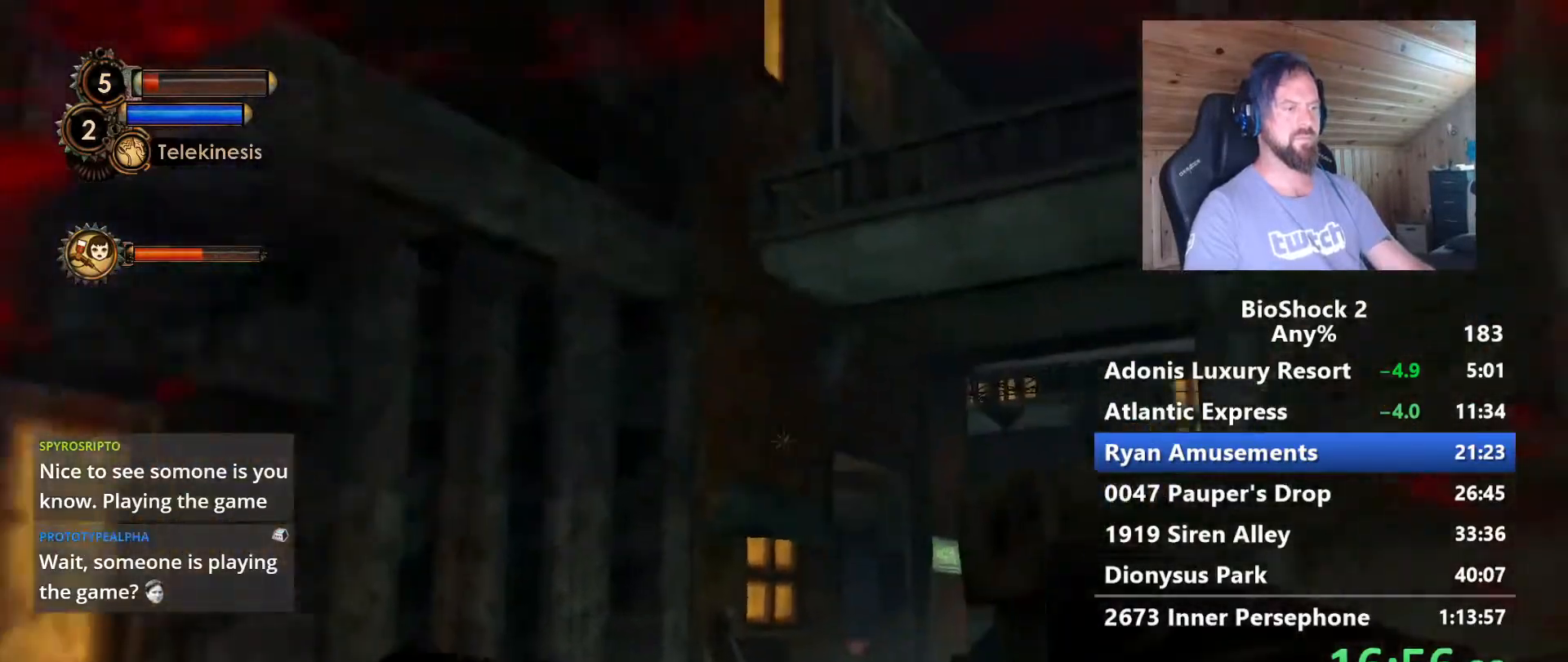
{"keys": [], "mouse": [], "mouse_move": "still", "events": []}
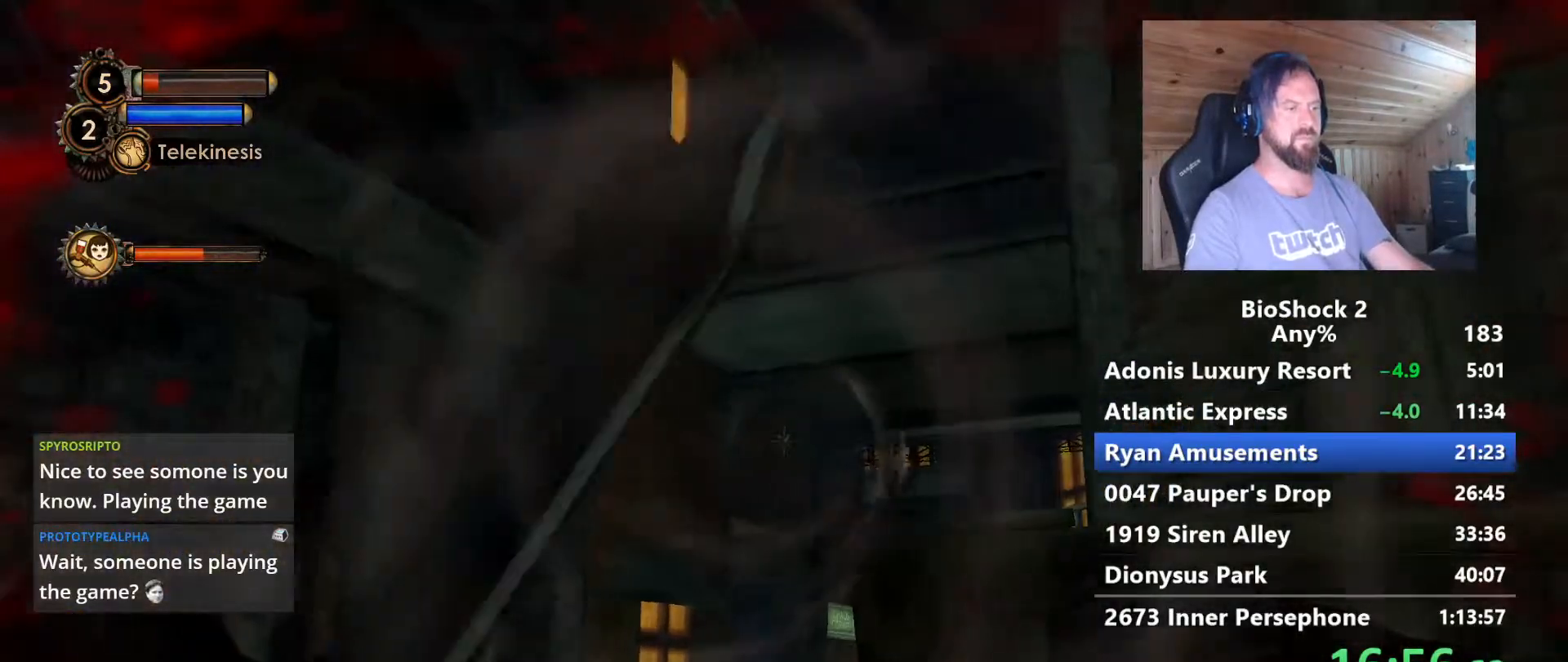
{"keys": ["r"], "mouse": [], "mouse_move": "left", "events": [[500, "r", "down"]]}
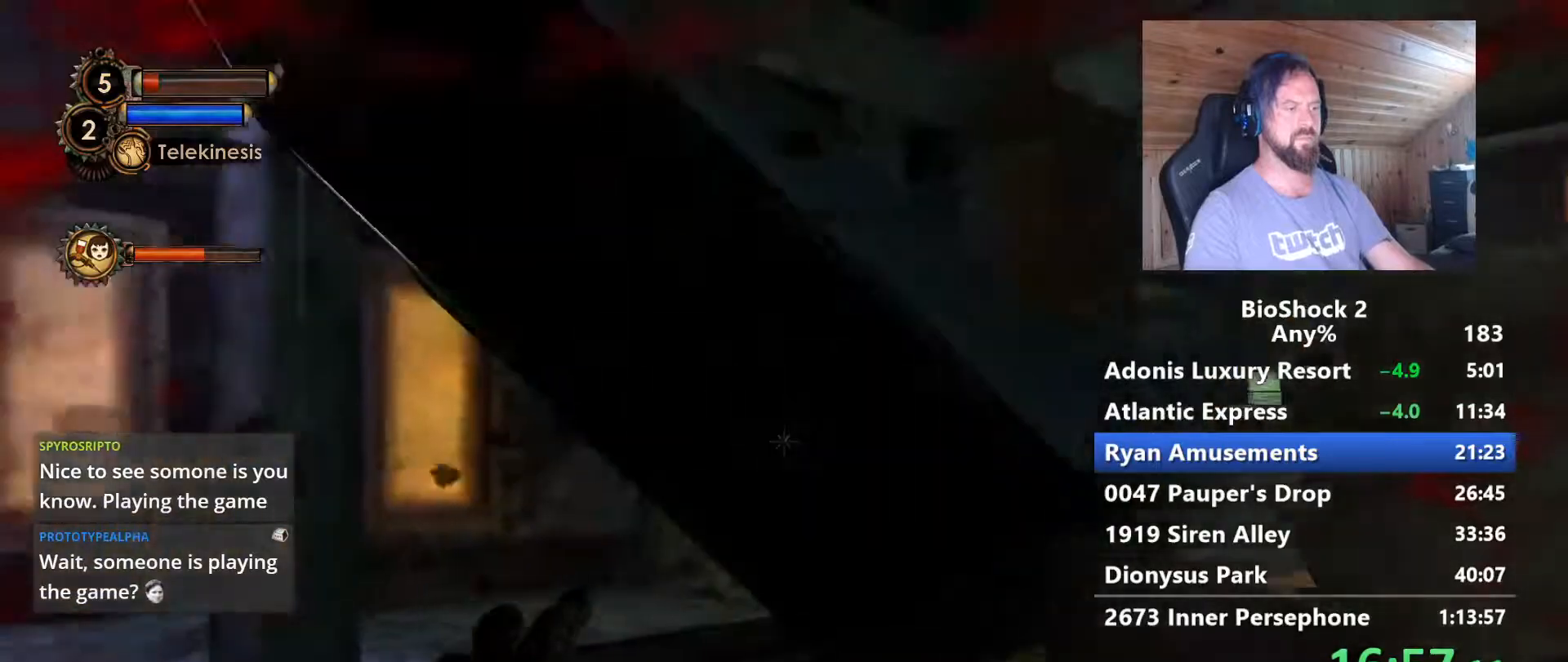
{"keys": [], "mouse": [], "mouse_move": "right", "events": [[133, "r", "up"]]}
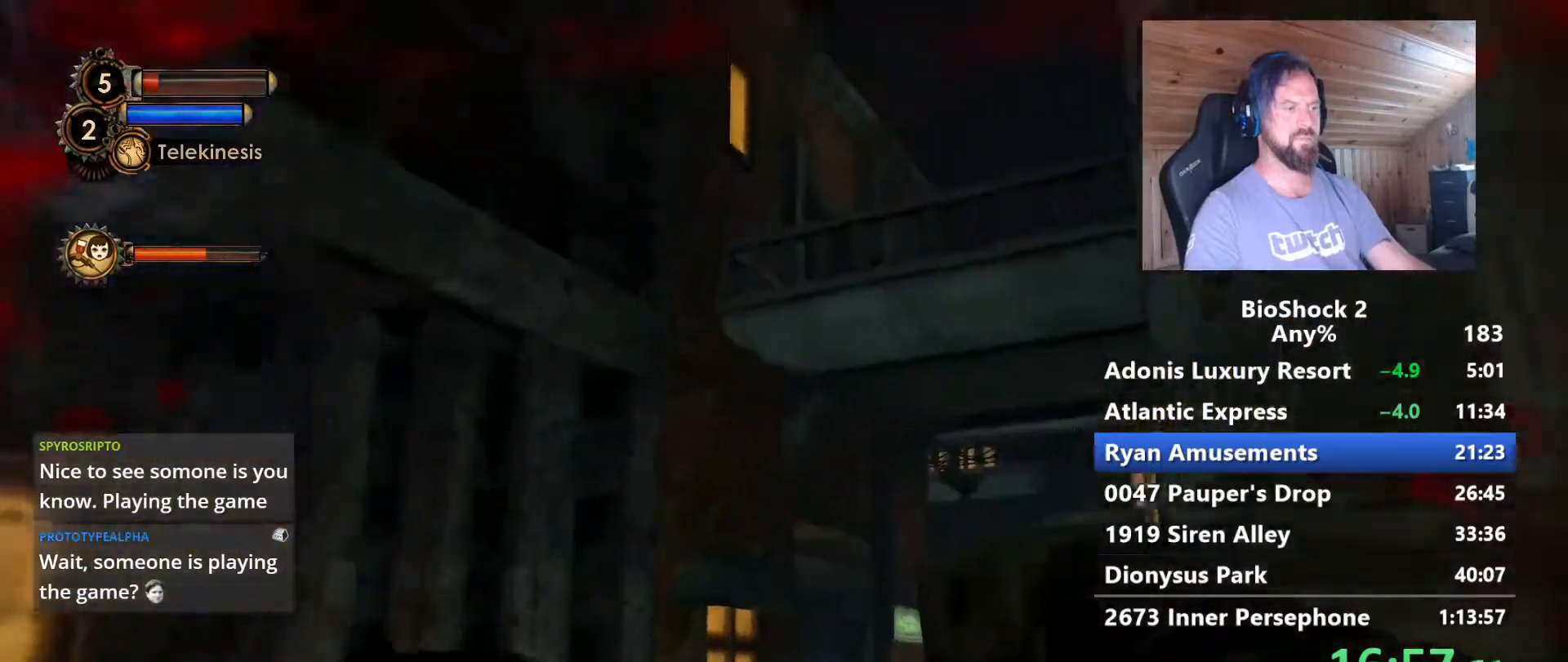
{"keys": [], "mouse": [], "mouse_move": "still", "events": []}
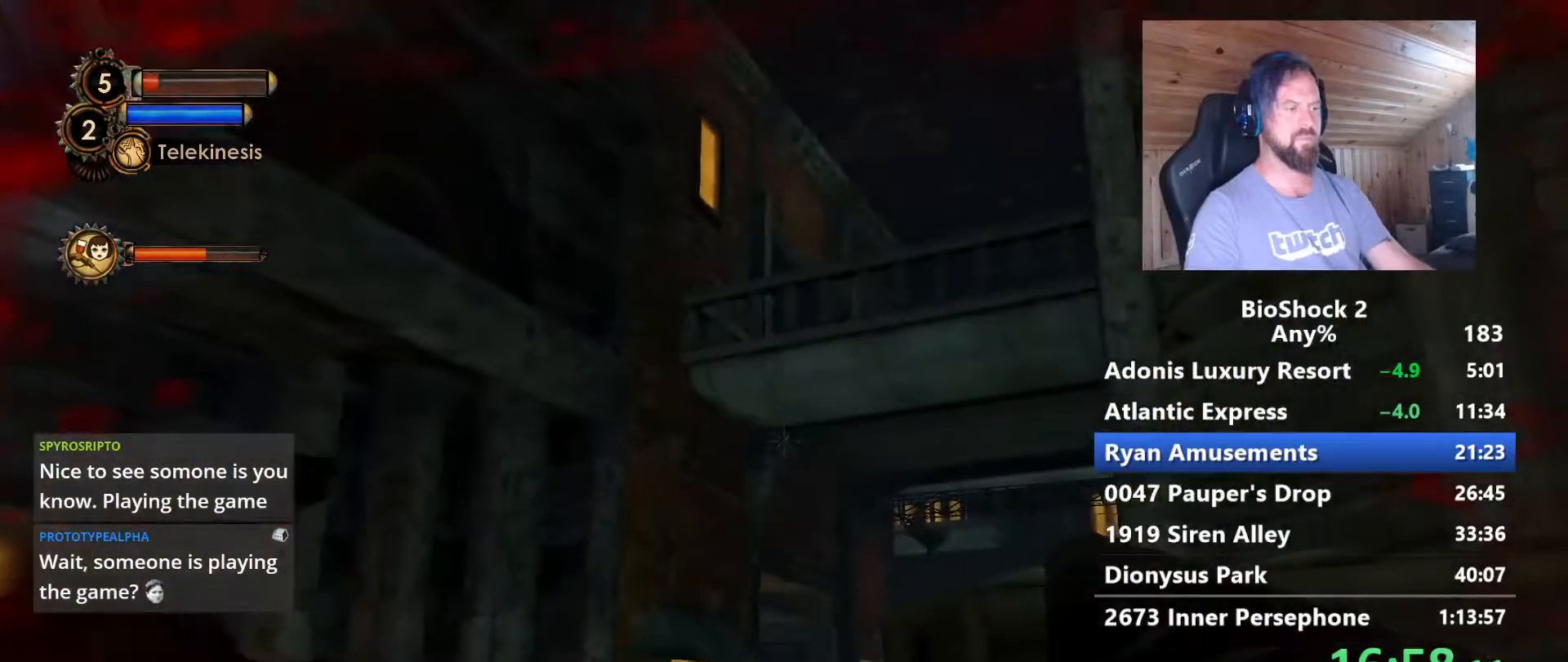
{"keys": [], "mouse": [], "mouse_move": "down", "events": []}
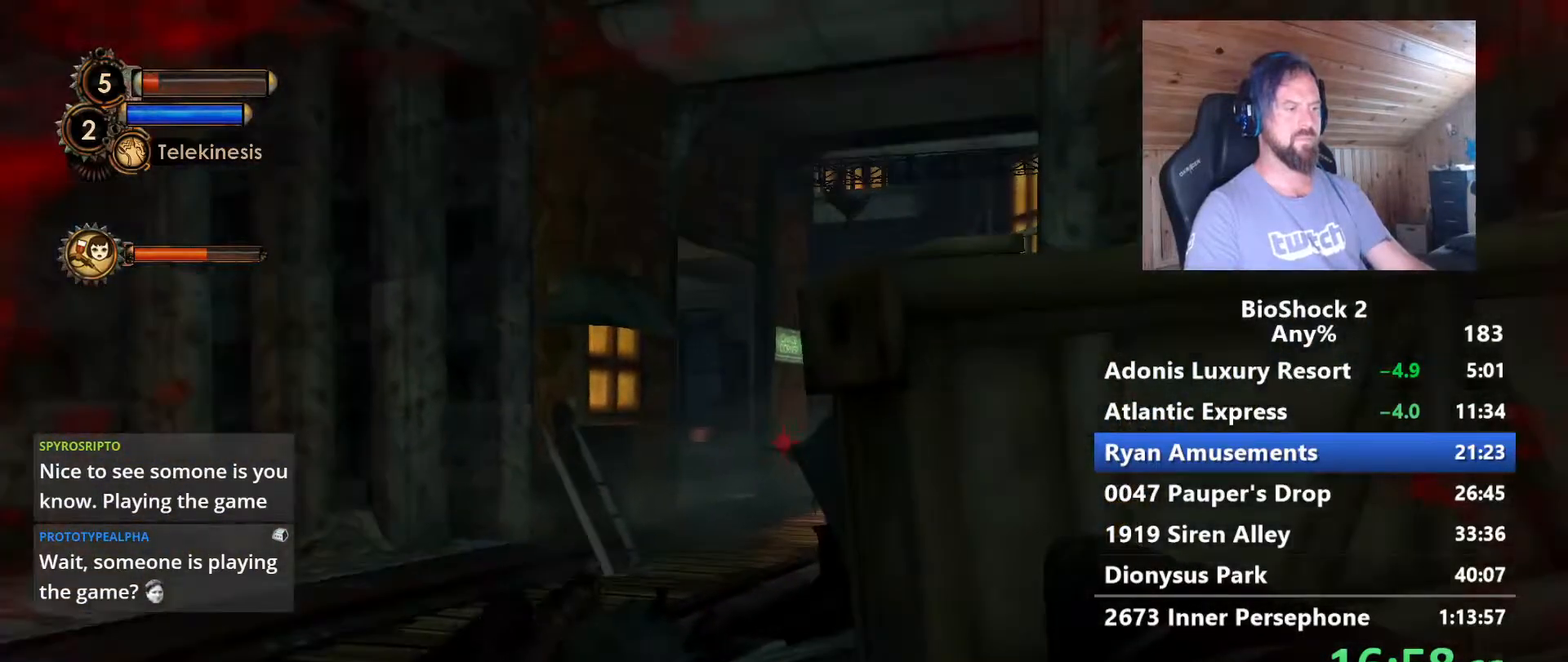
{"keys": [], "mouse": [], "mouse_move": "still", "events": []}
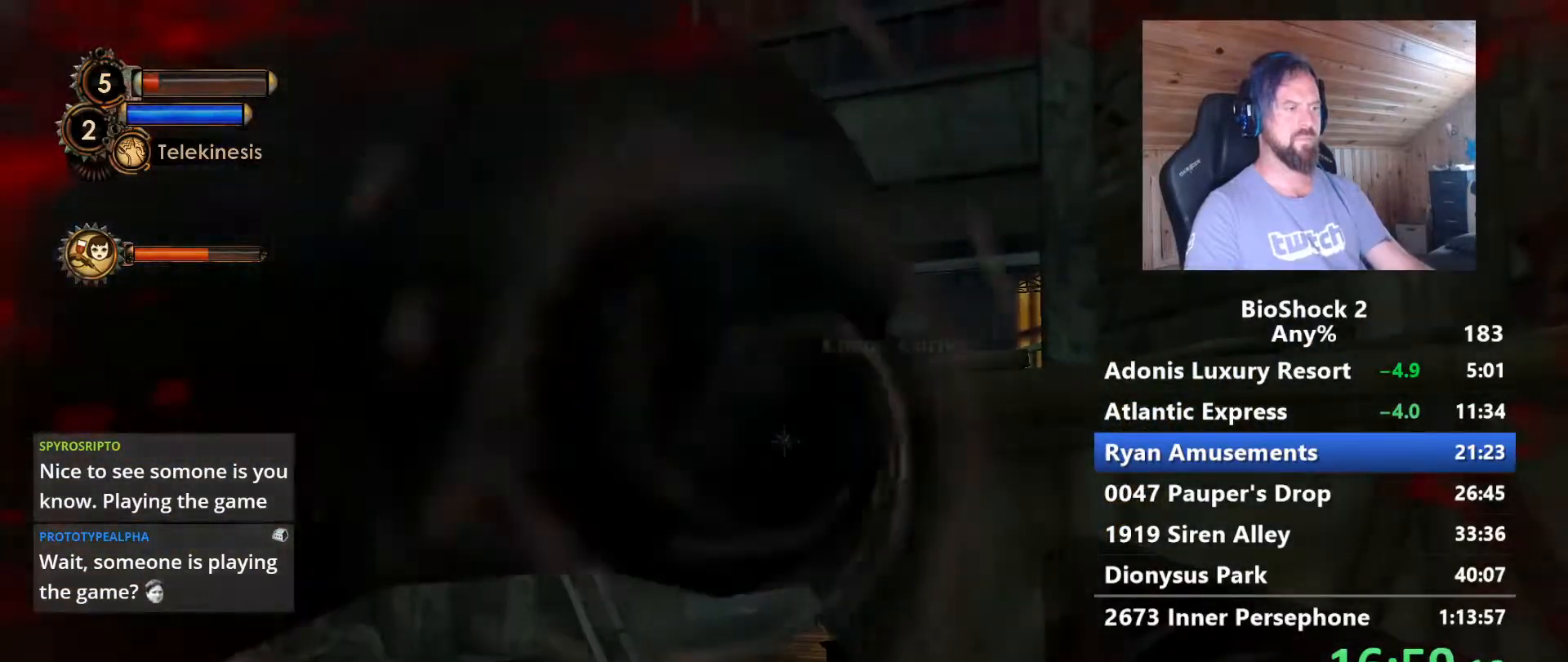
{"keys": [], "mouse": [], "mouse_move": "left", "events": [[250, "d", "down"], [383, "d", "up"]]}
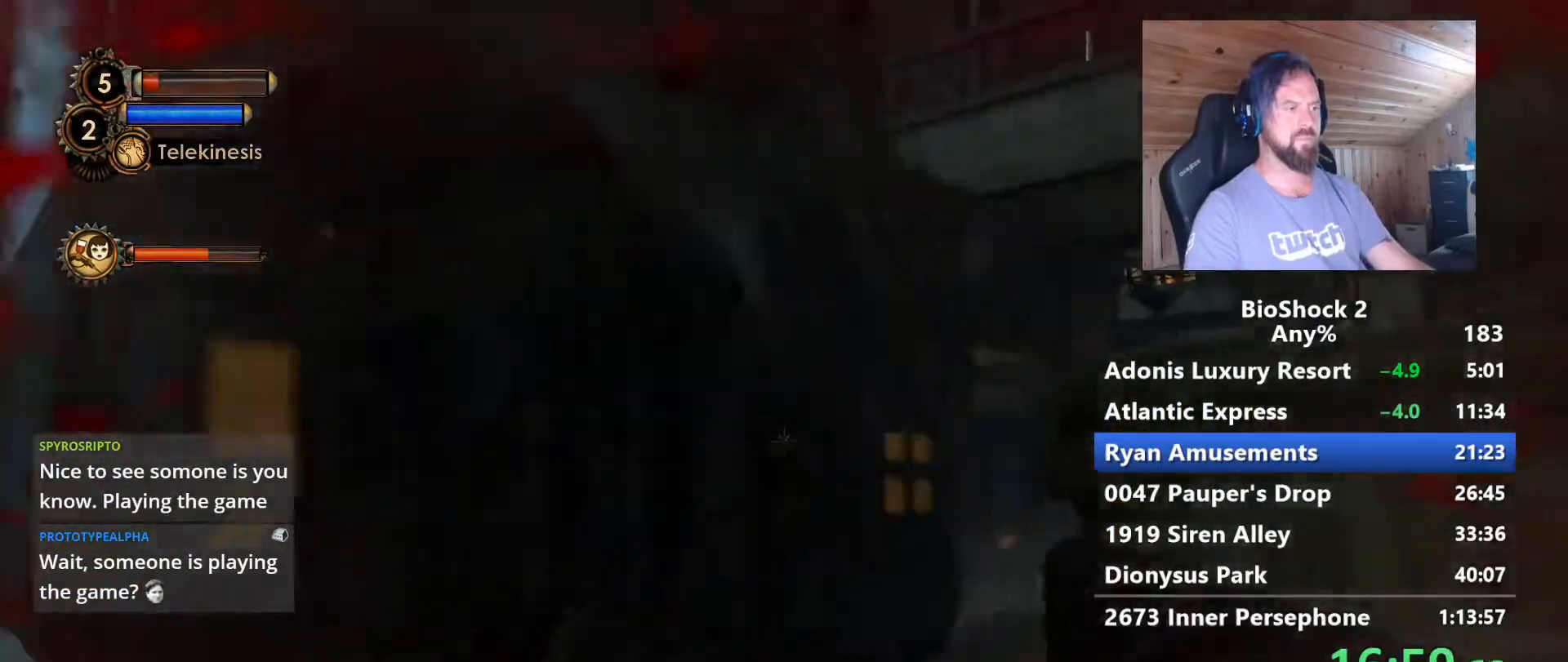
{"keys": [], "mouse": [], "mouse_move": "right", "events": [[117, "r", "down"], [217, "r", "up"], [367, "a", "down"], [450, "a", "up"]]}
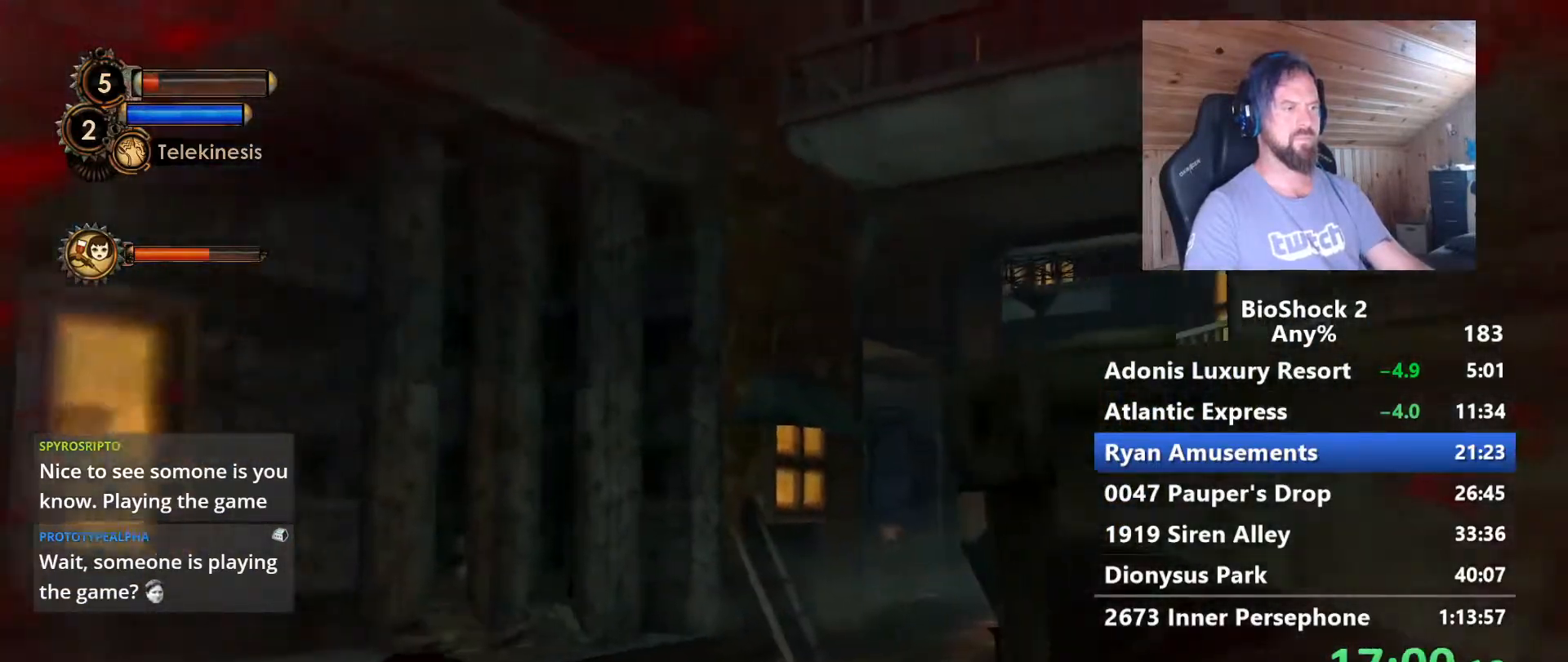
{"keys": [], "mouse": [], "mouse_move": "still", "events": [[133, "w", "down"], [283, "w", "up"]]}
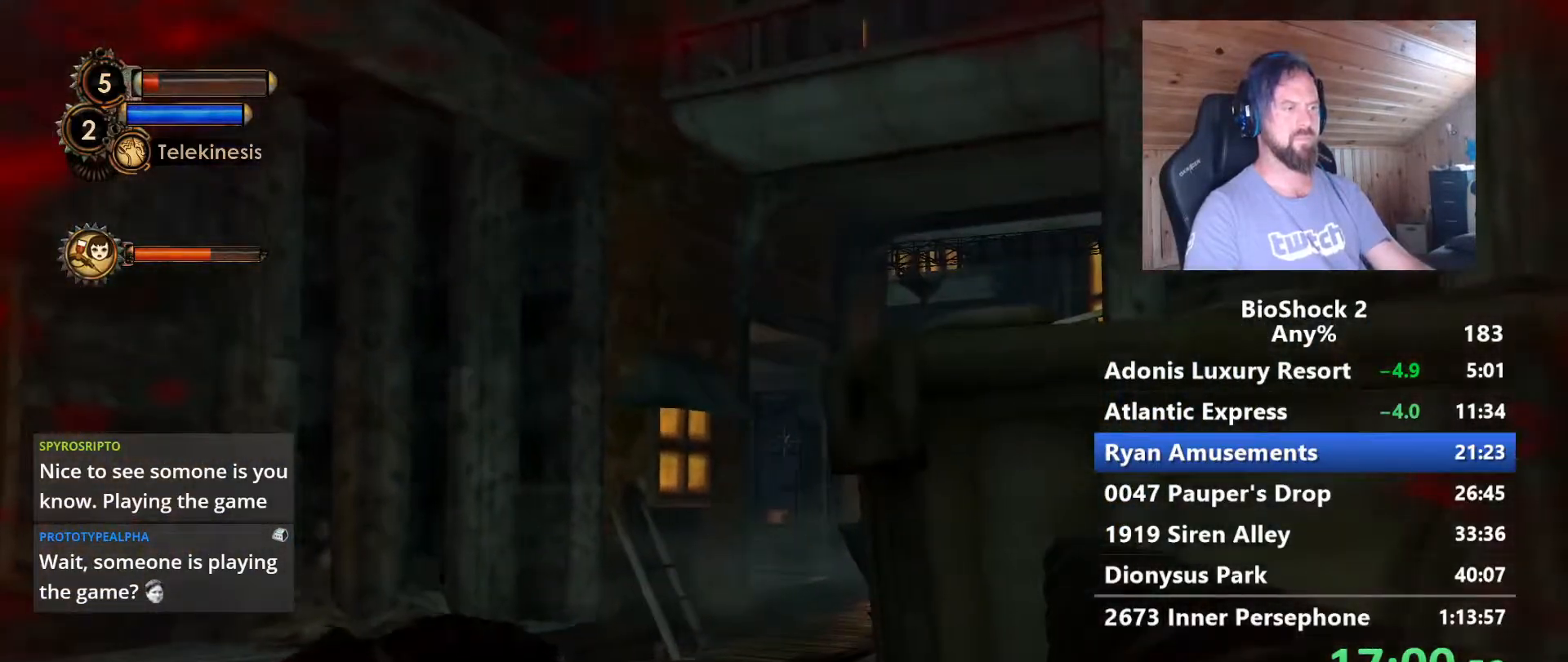
{"keys": [], "mouse": [], "mouse_move": "still", "events": [[200, "w", "down"], [350, "w", "up"]]}
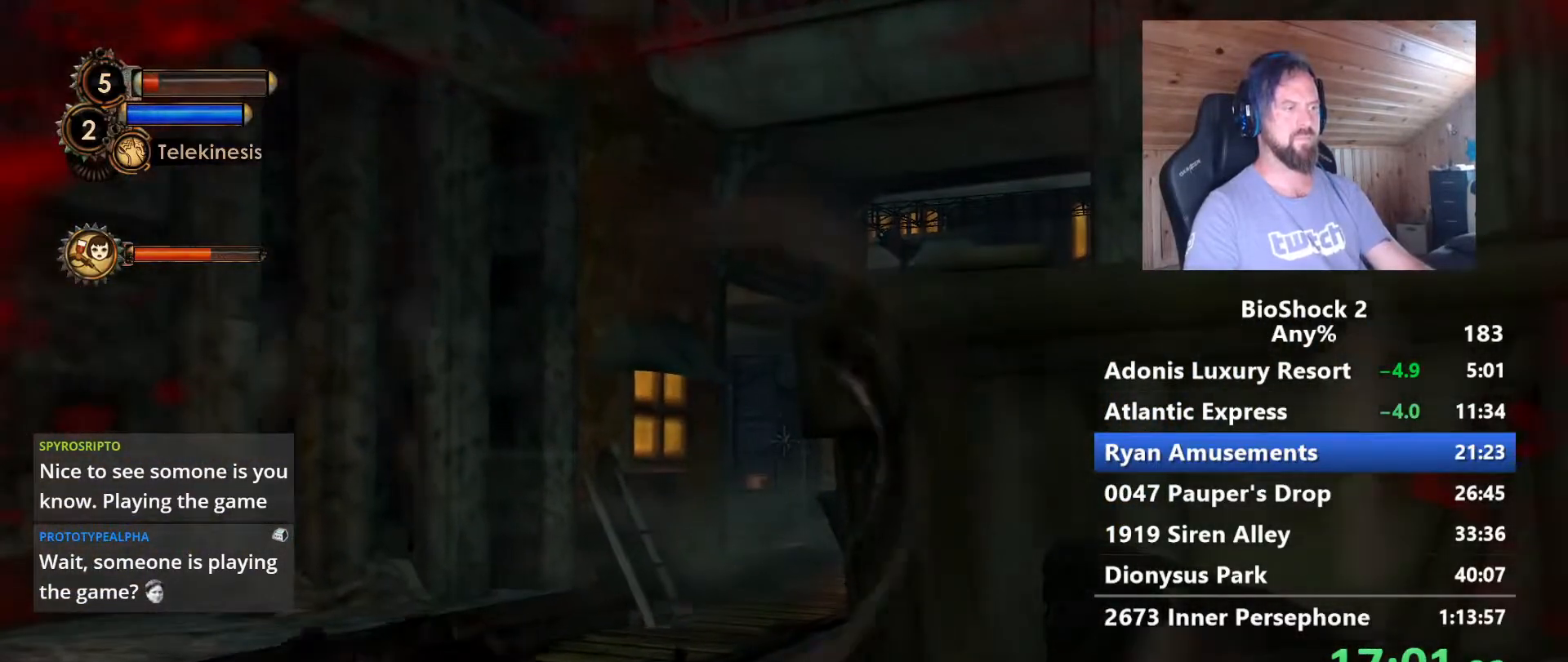
{"keys": [], "mouse": [], "mouse_move": "left", "events": []}
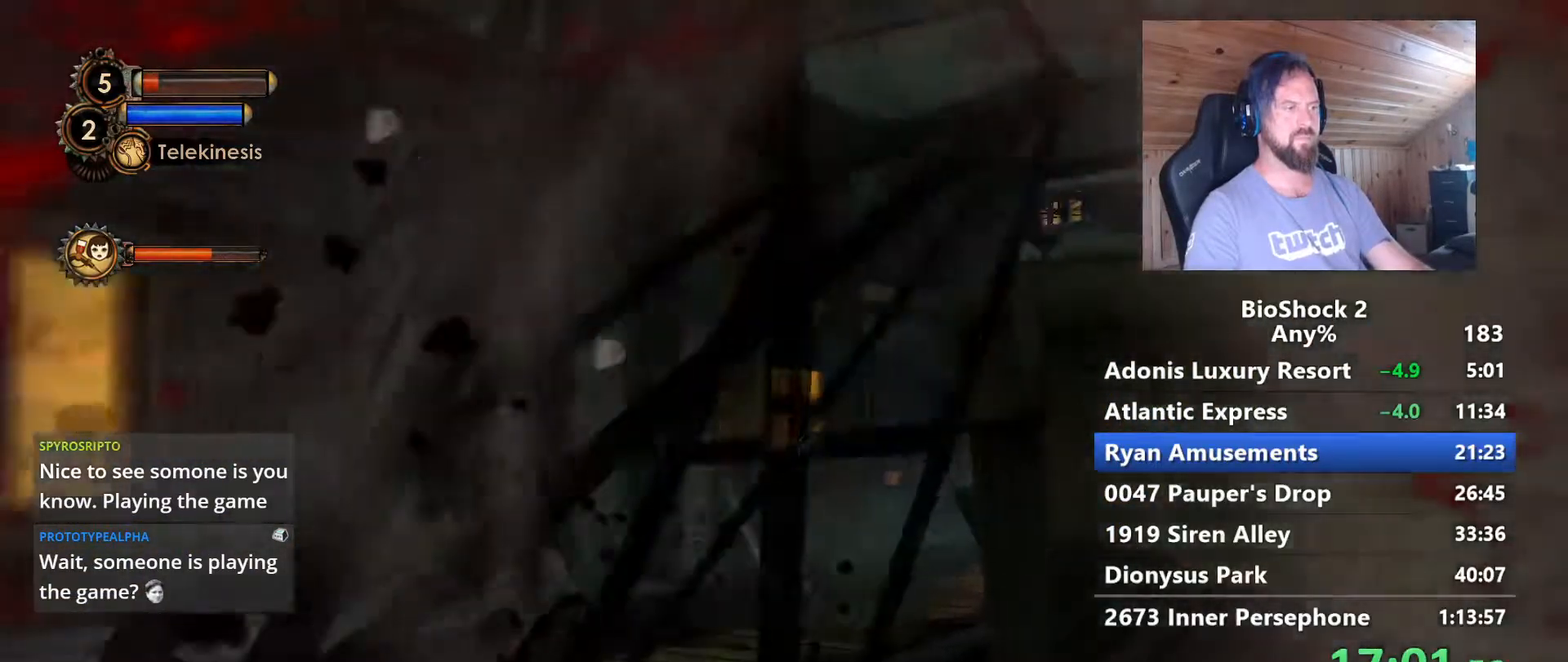
{"keys": ["d"], "mouse": [], "mouse_move": "still", "events": [[50, "s", "down"], [233, "d", "down"], [283, "s", "up"]]}
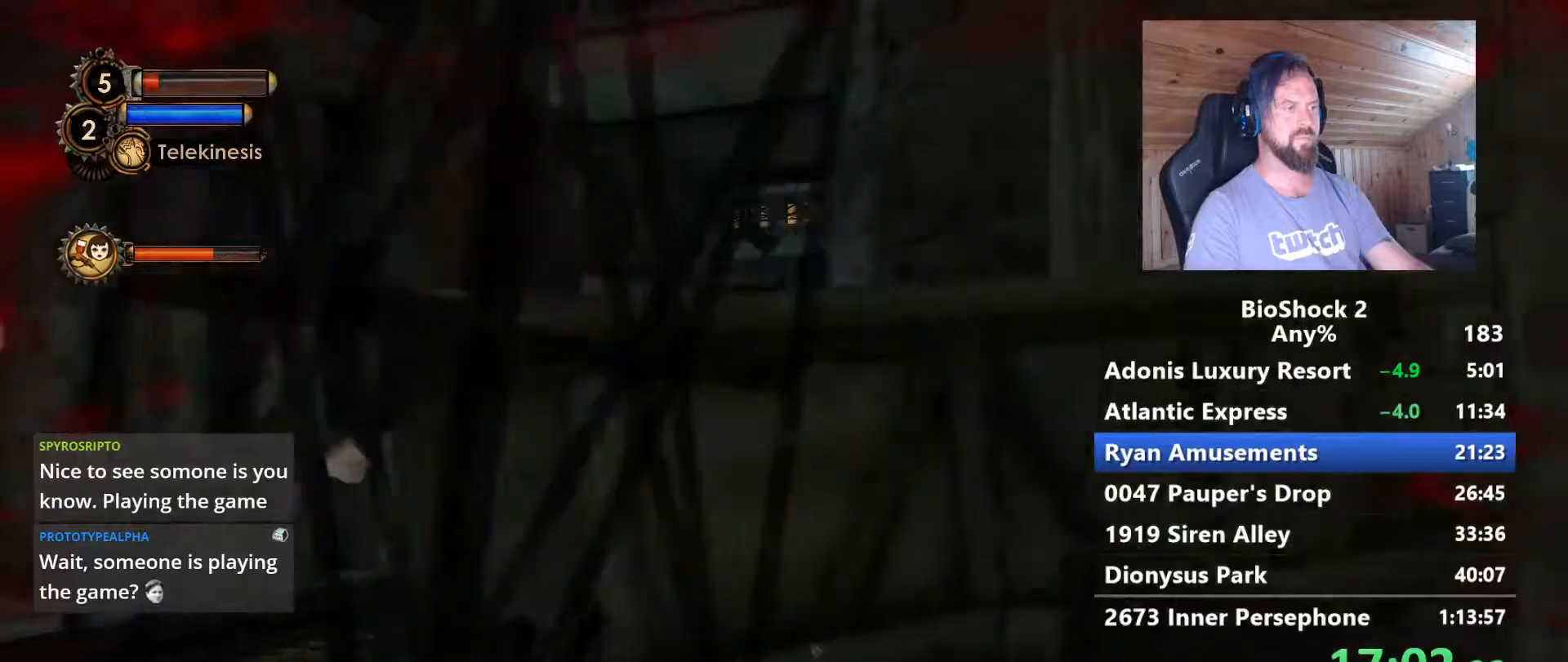
{"keys": [], "mouse": [], "mouse_move": "still", "events": [[100, "d", "up"]]}